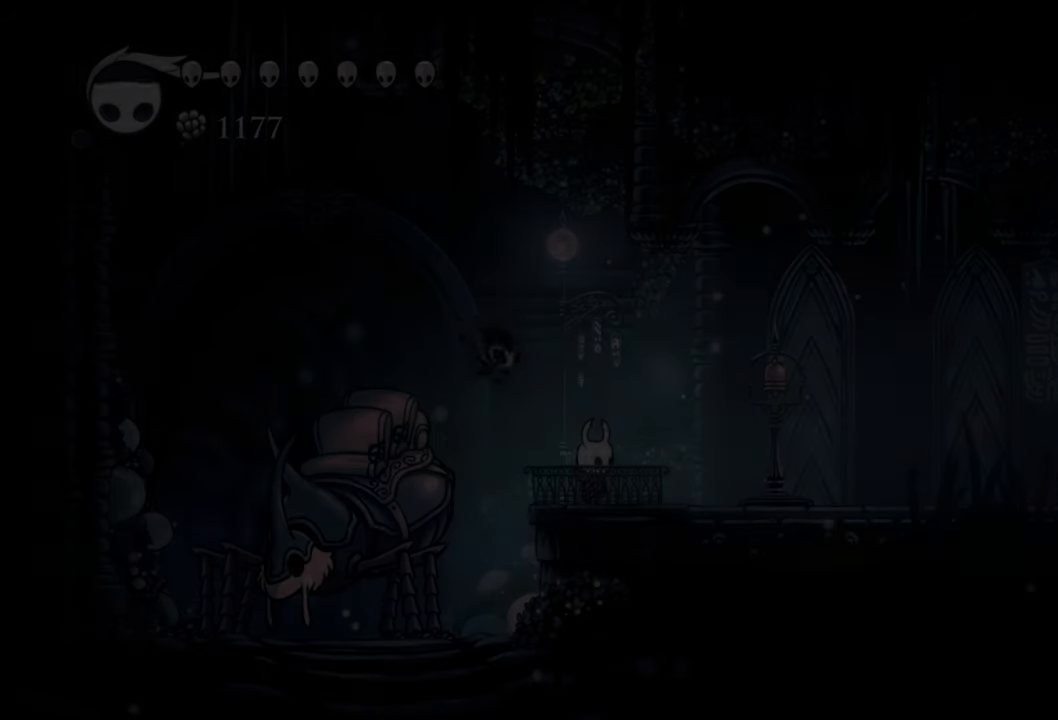
Gameplay with a controller (Xbox layout); each line is a JSON object with the inputs held at the frame after it. "events" lists button and stick changes between this image and that frame as [ms after this image, input, new state], when the widget could be followed in between. Not read: left_stick right_stick.
{"buttons": ["DPAD_RIGHT"], "events": [[500, "DPAD_RIGHT", "down"]]}
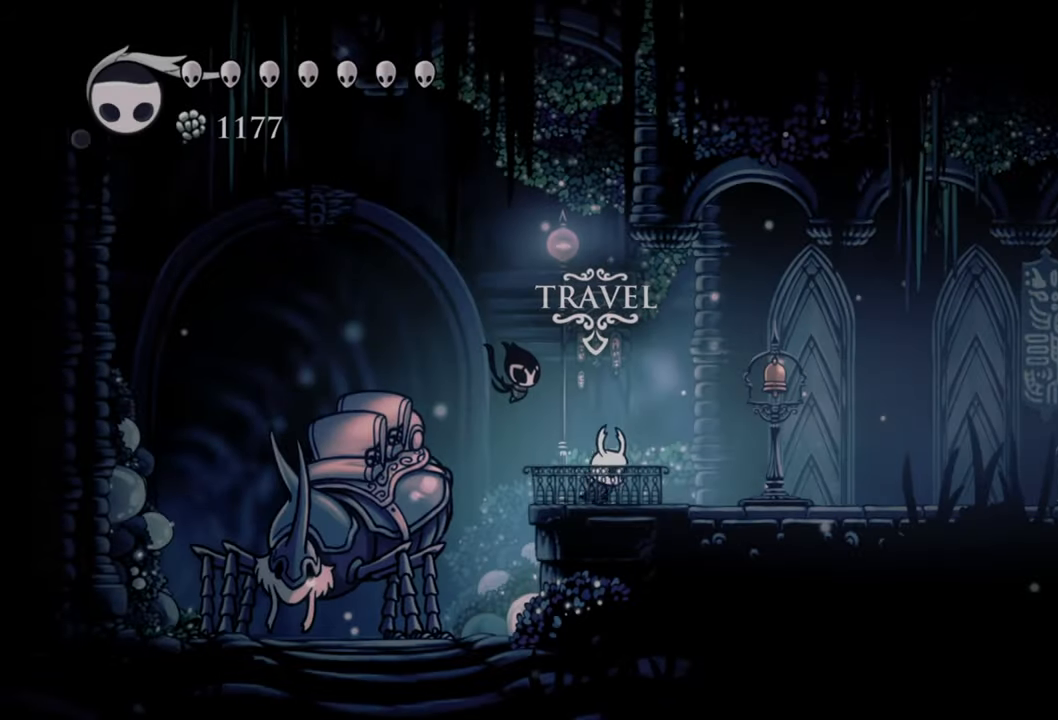
{"buttons": ["R2", "DPAD_RIGHT"], "events": [[380, "R2", "down"]]}
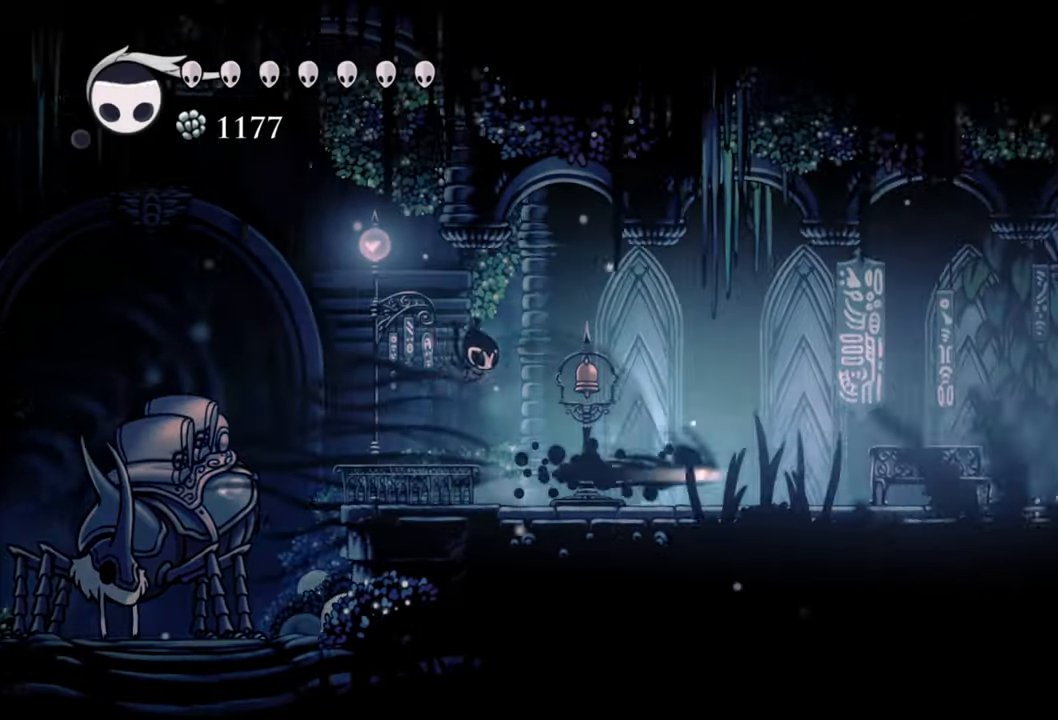
{"buttons": ["DPAD_RIGHT"], "events": [[100, "R2", "up"]]}
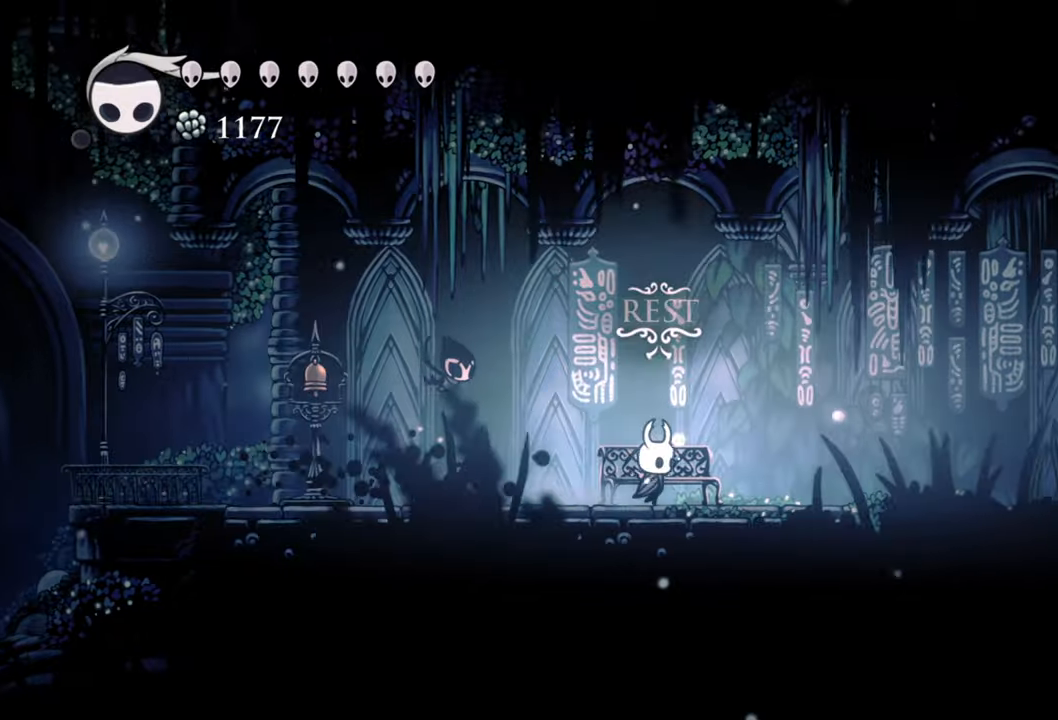
{"buttons": [], "events": [[60, "DPAD_RIGHT", "up"], [180, "DPAD_UP", "down"], [320, "DPAD_UP", "up"]]}
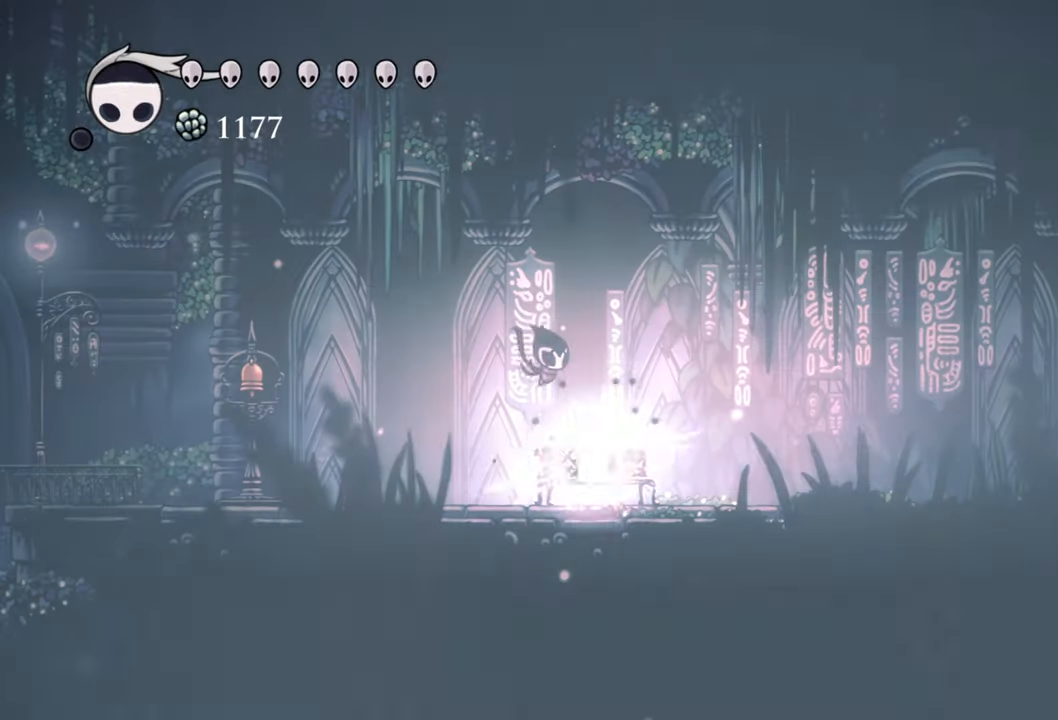
{"buttons": ["DPAD_DOWN"], "events": [[420, "DPAD_DOWN", "down"]]}
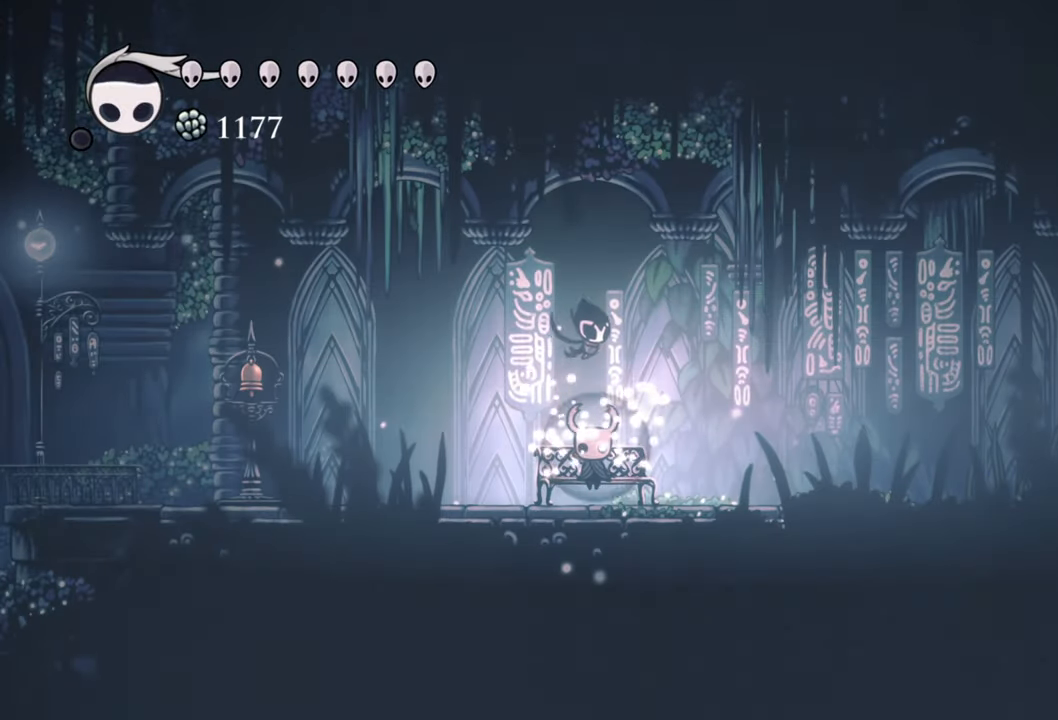
{"buttons": [], "events": [[140, "DPAD_DOWN", "up"]]}
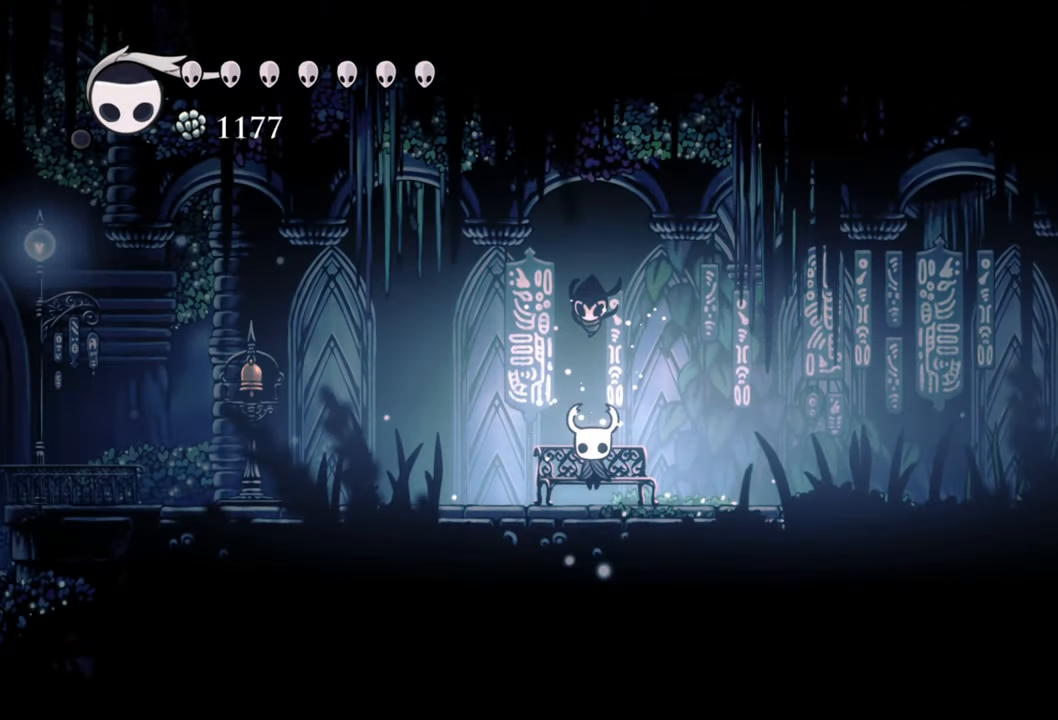
{"buttons": [], "events": [[80, "DPAD_DOWN", "down"], [240, "DPAD_DOWN", "up"]]}
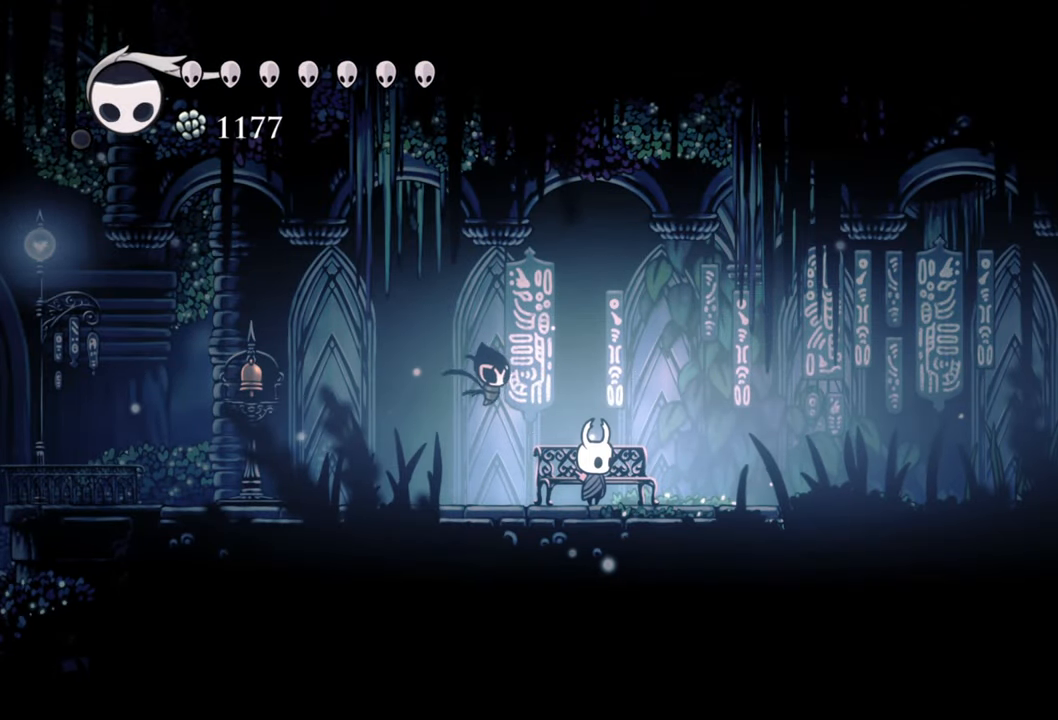
{"buttons": ["DPAD_RIGHT"], "events": [[60, "DPAD_DOWN", "down"], [180, "DPAD_DOWN", "up"], [380, "DPAD_RIGHT", "down"]]}
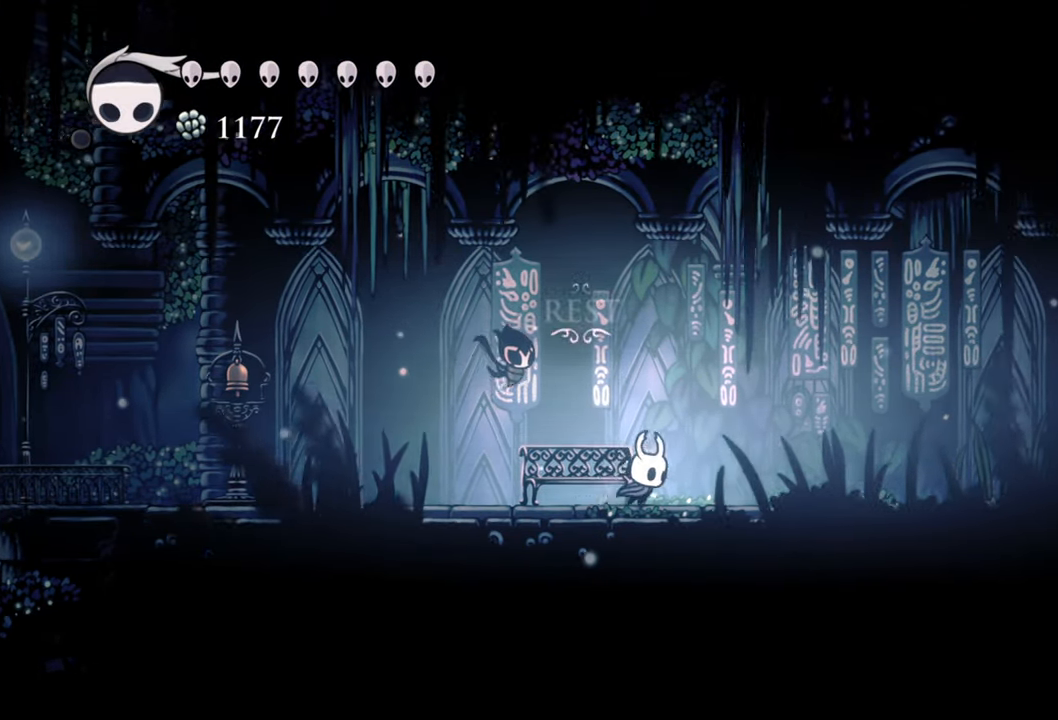
{"buttons": ["DPAD_RIGHT"], "events": [[60, "R2", "down"], [260, "R2", "up"]]}
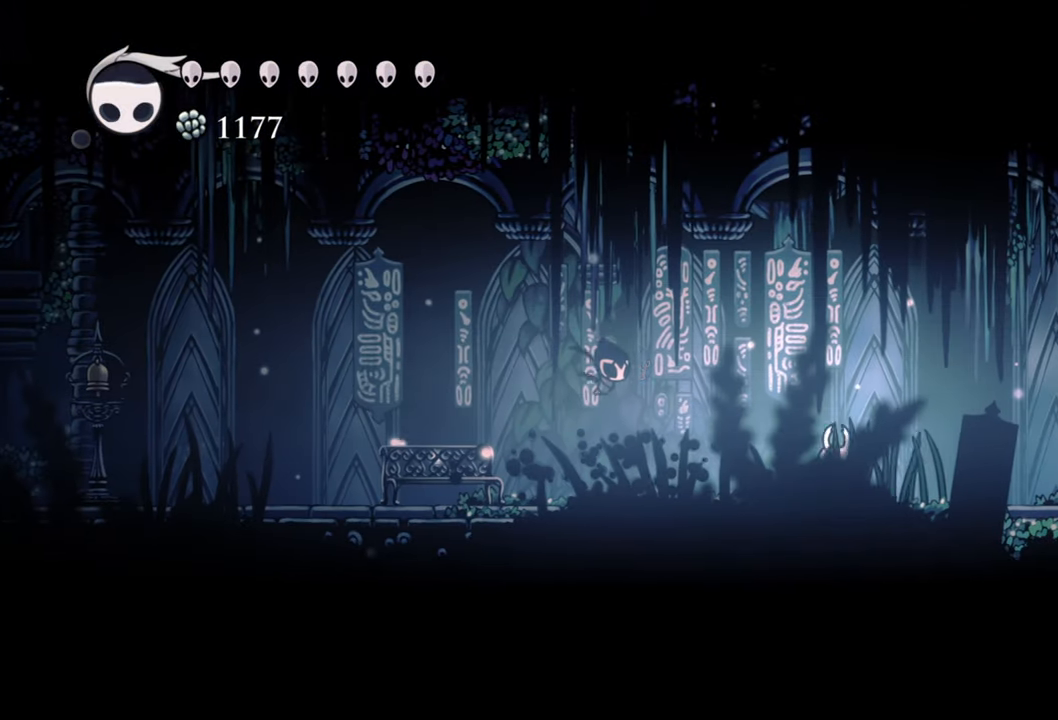
{"buttons": ["DPAD_RIGHT"], "events": [[40, "R2", "down"], [240, "R2", "up"]]}
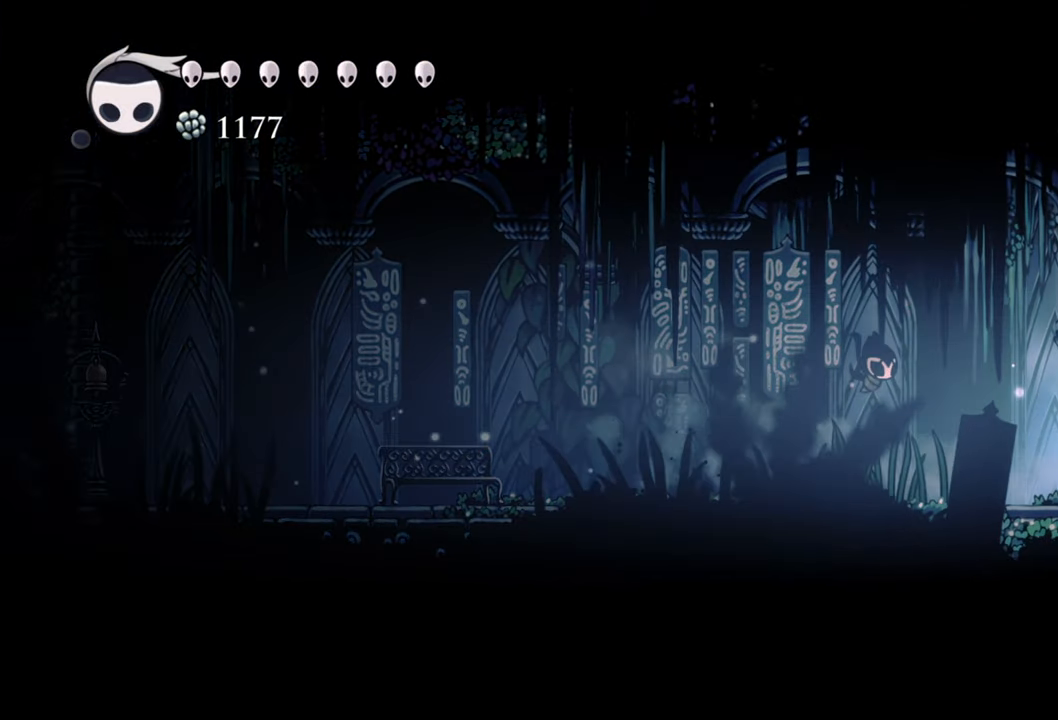
{"buttons": ["R2", "DPAD_RIGHT"], "events": [[440, "R2", "down"]]}